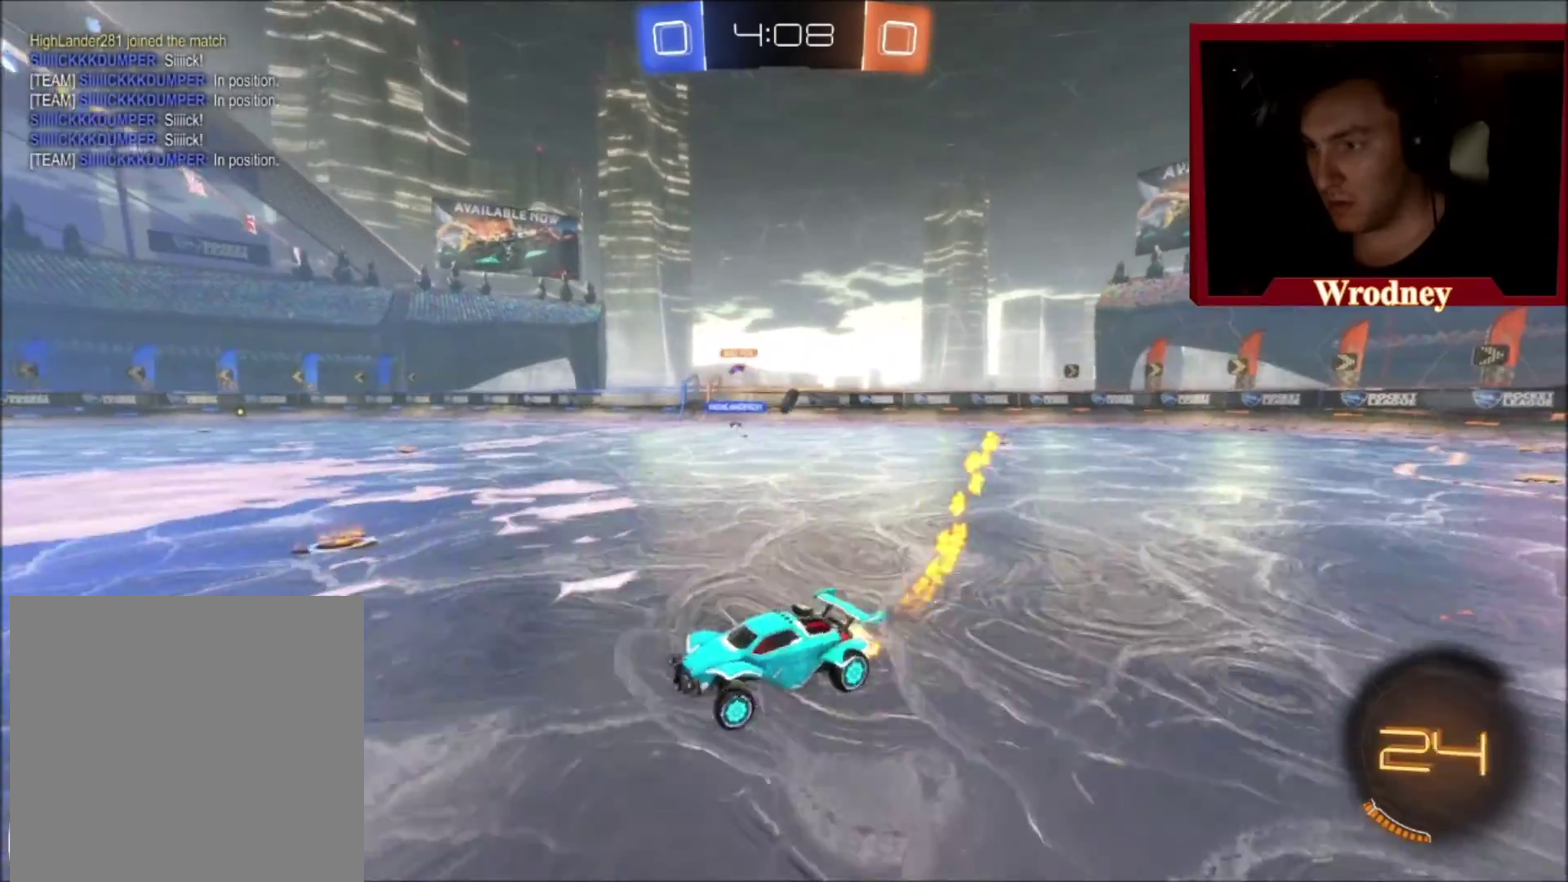
Gameplay with a controller (Xbox layout); each line is a JSON object with the inputs held at the frame after it. "events" lists button and stick changes between this image and that frame as [ms after this image, input, new state], when the widget could be followed in between.
{"buttons": ["X", "R2"], "left_stick": "right", "right_stick": "center", "events": []}
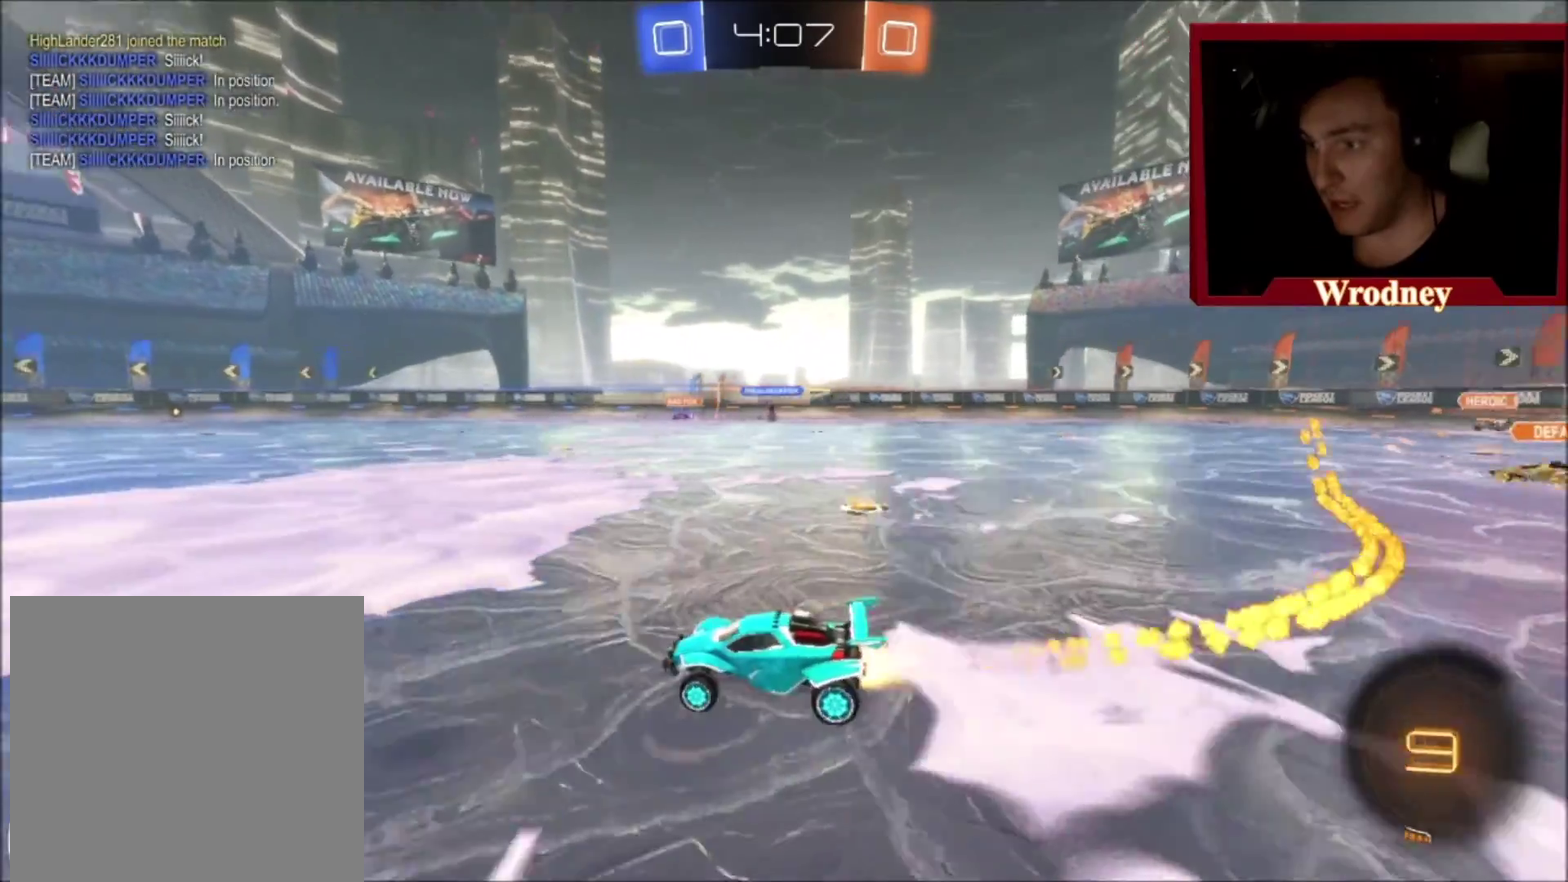
{"buttons": ["R2"], "left_stick": "right", "right_stick": "center", "events": [[500, "X", "up"]]}
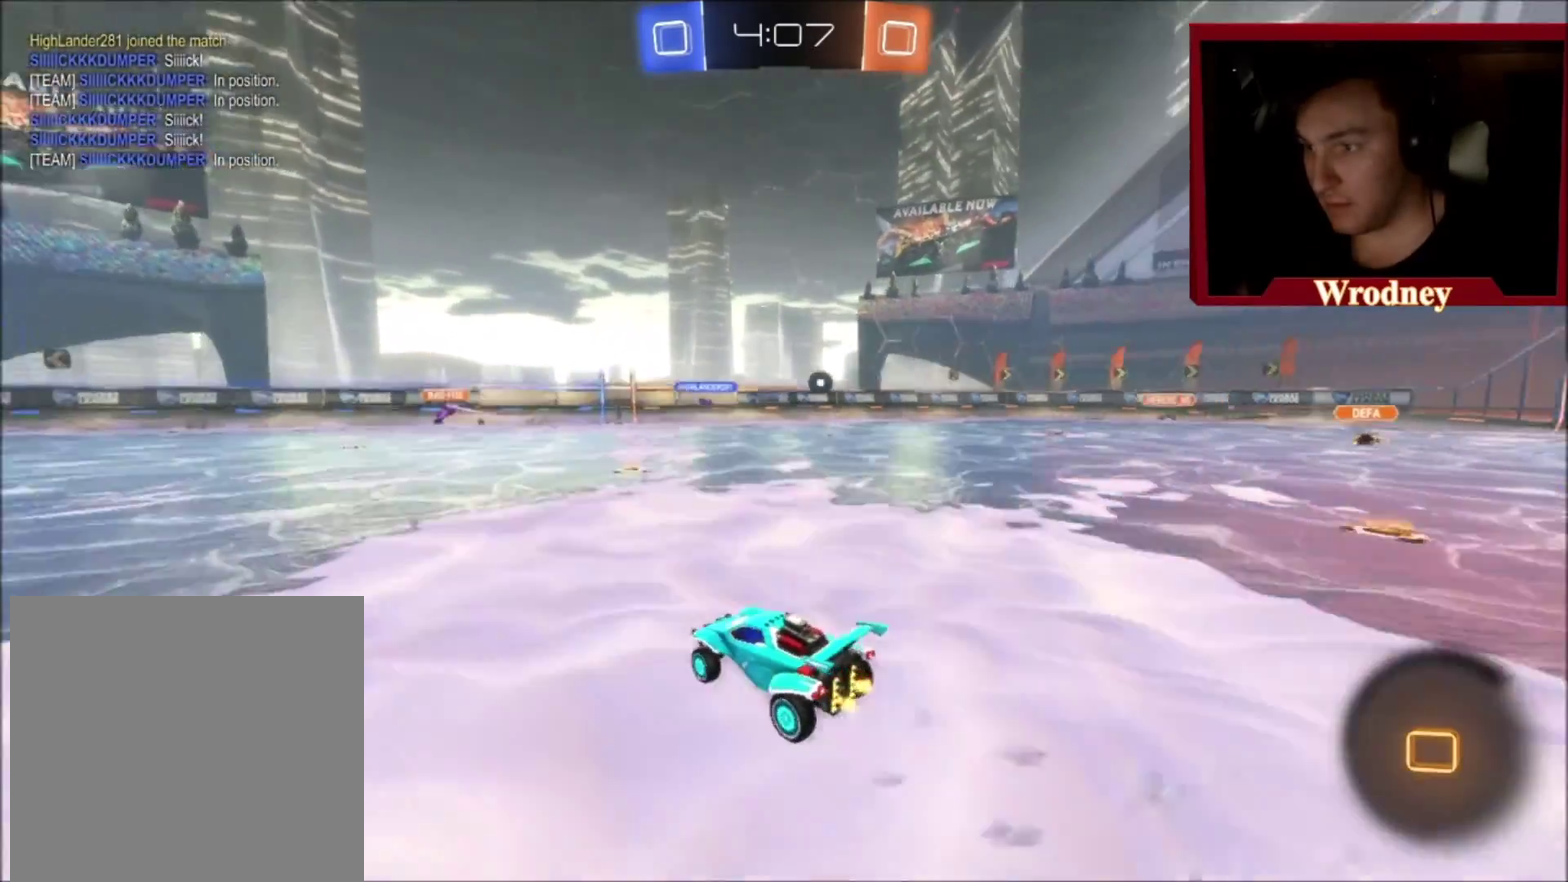
{"buttons": [], "left_stick": "center", "right_stick": "center", "events": [[234, "left_stick", "center"], [434, "R2", "up"]]}
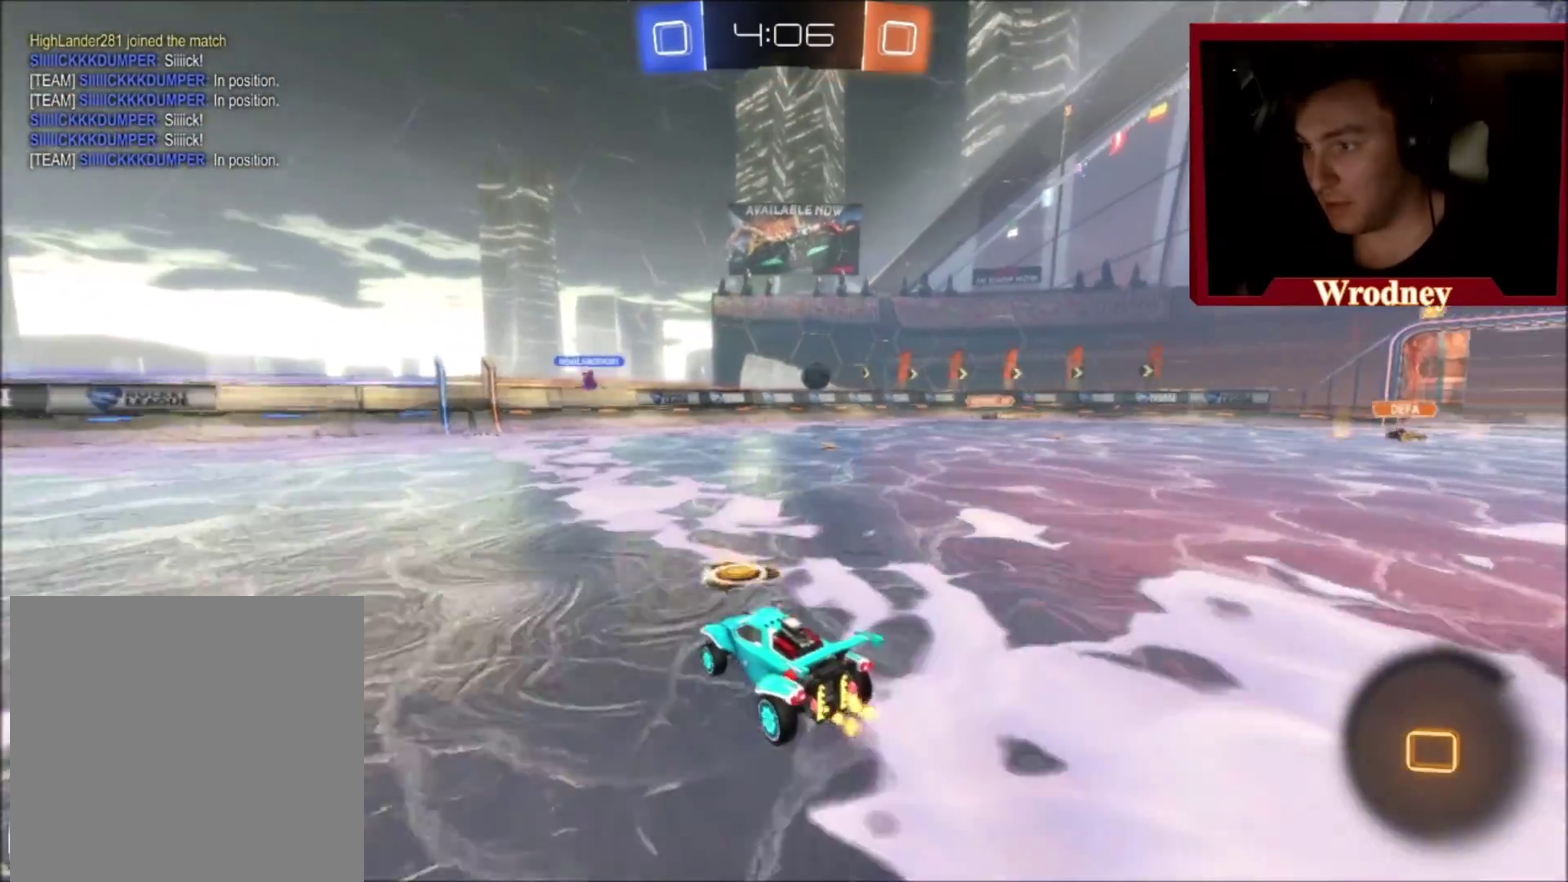
{"buttons": ["R2"], "left_stick": "up-left", "right_stick": "center", "events": [[167, "L2", "down"], [167, "left_stick", "up-left"], [300, "L2", "up"], [334, "R2", "down"]]}
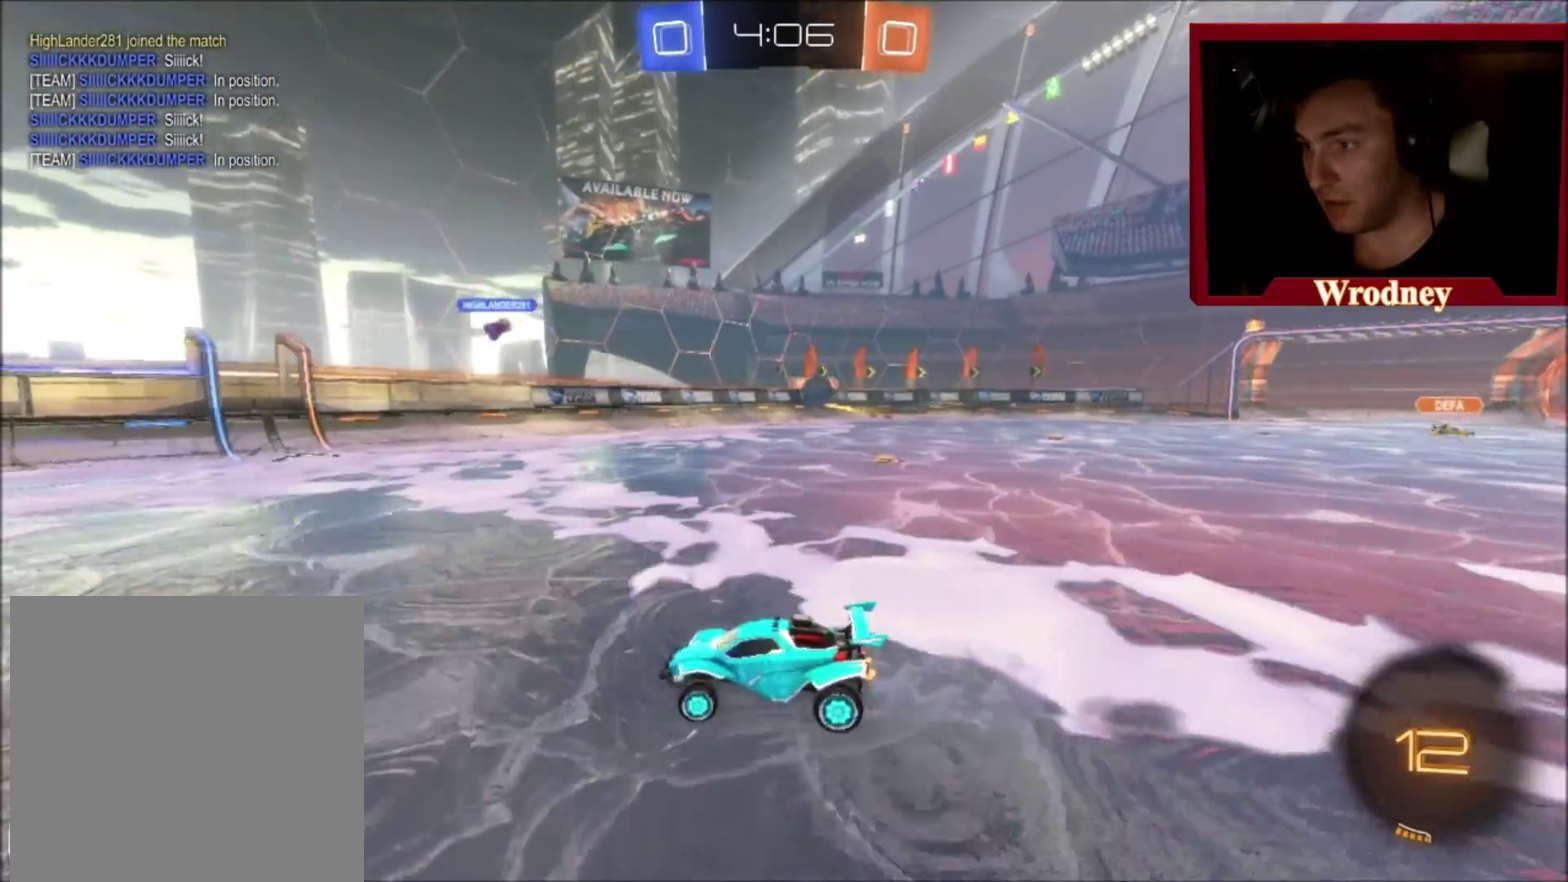
{"buttons": ["B", "R2"], "left_stick": "up-left", "right_stick": "center", "events": [[434, "B", "down"]]}
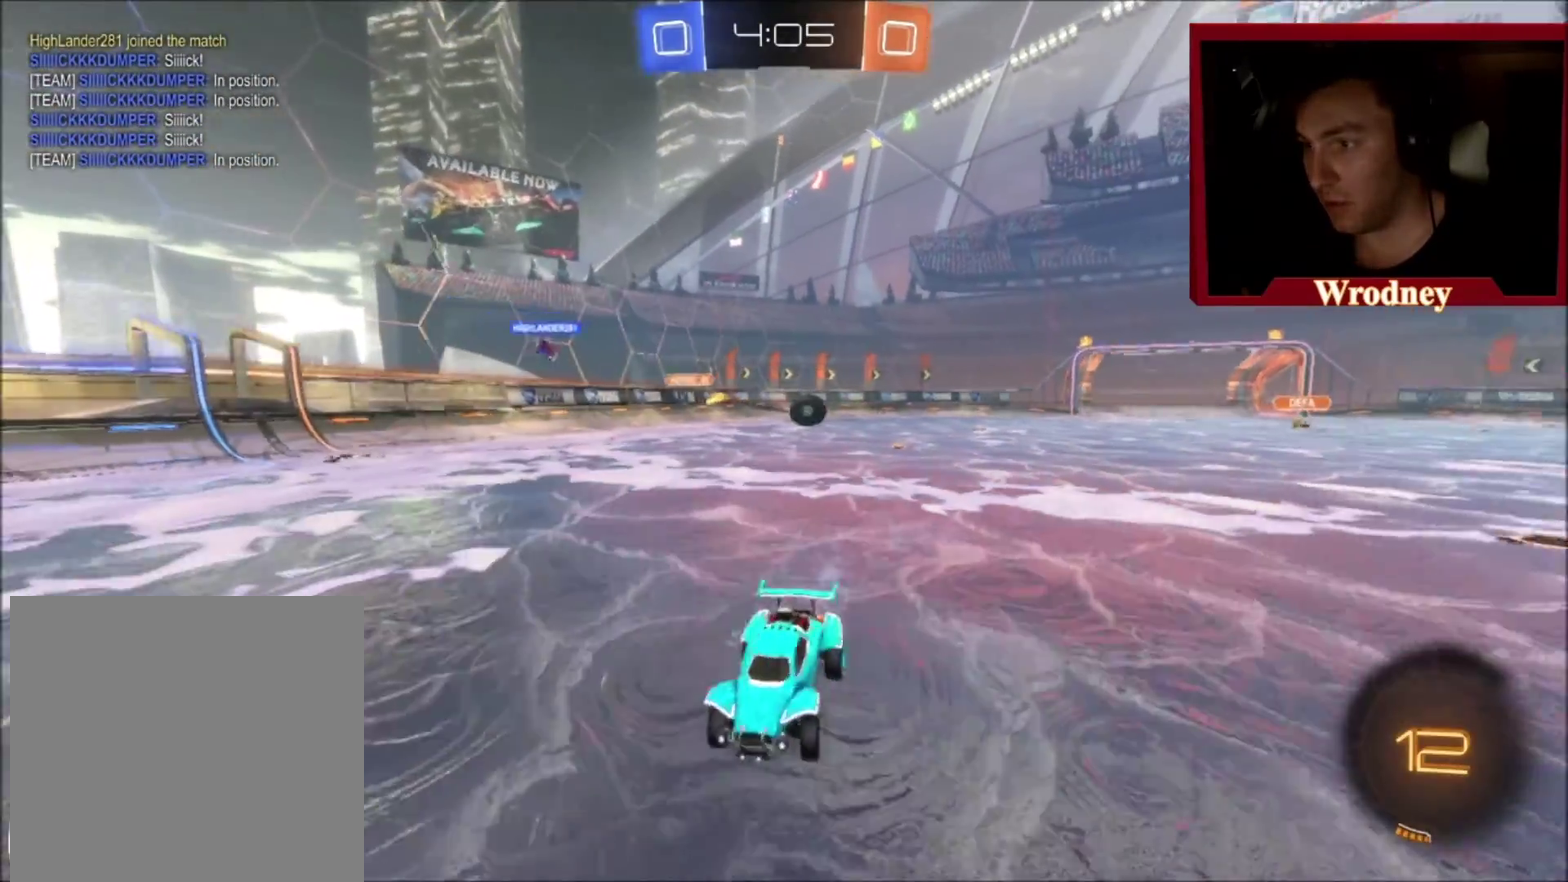
{"buttons": ["R2"], "left_stick": "up-left", "right_stick": "center", "events": [[33, "B", "up"]]}
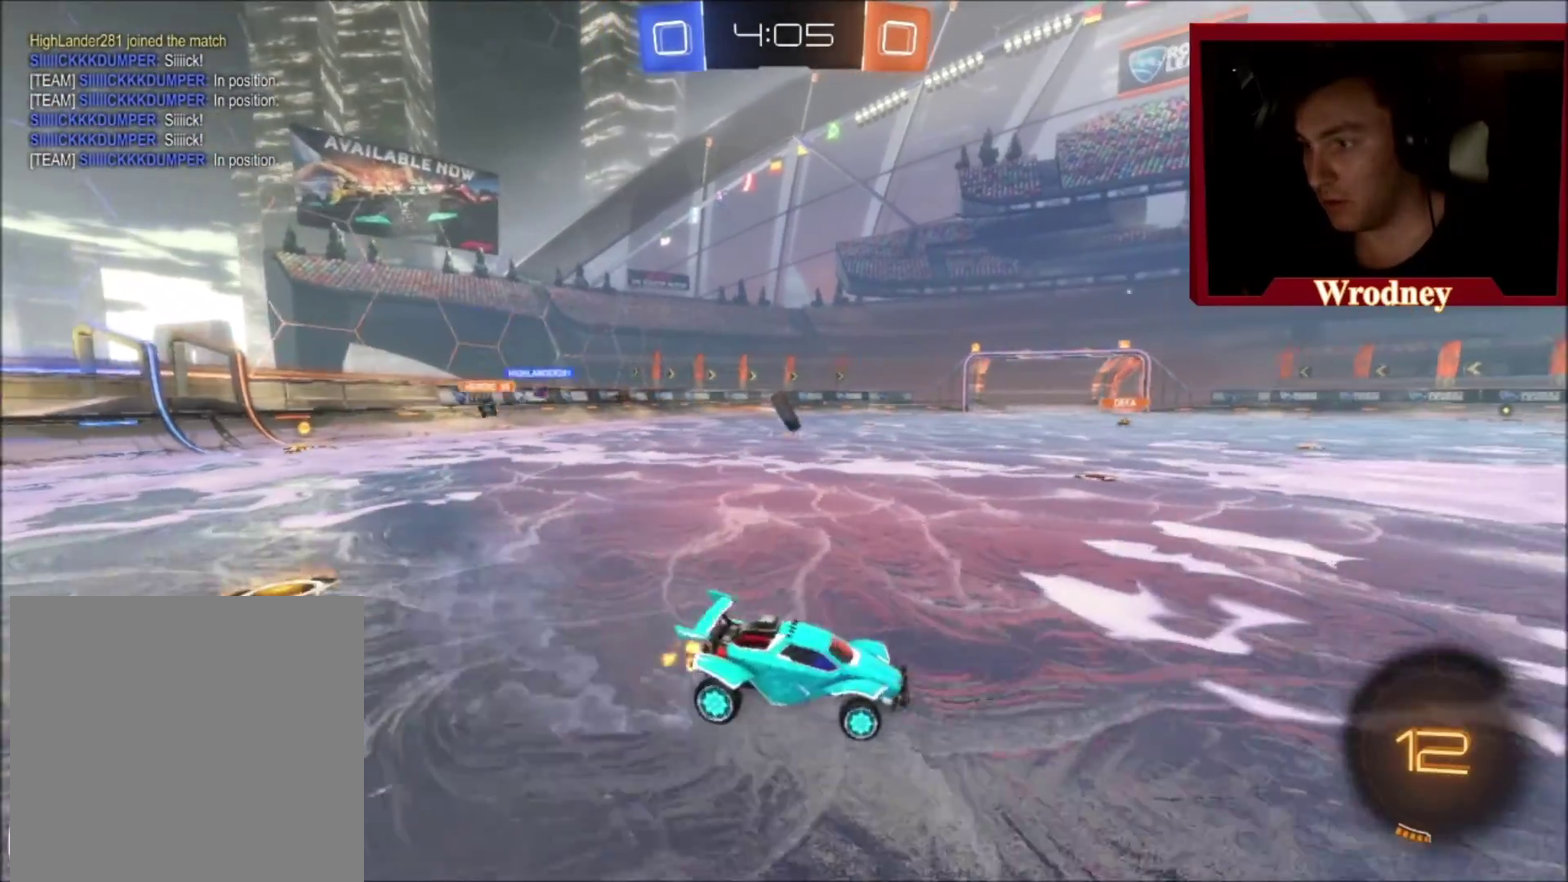
{"buttons": ["X", "R2"], "left_stick": "left", "right_stick": "center", "events": [[267, "left_stick", "left"], [401, "X", "down"]]}
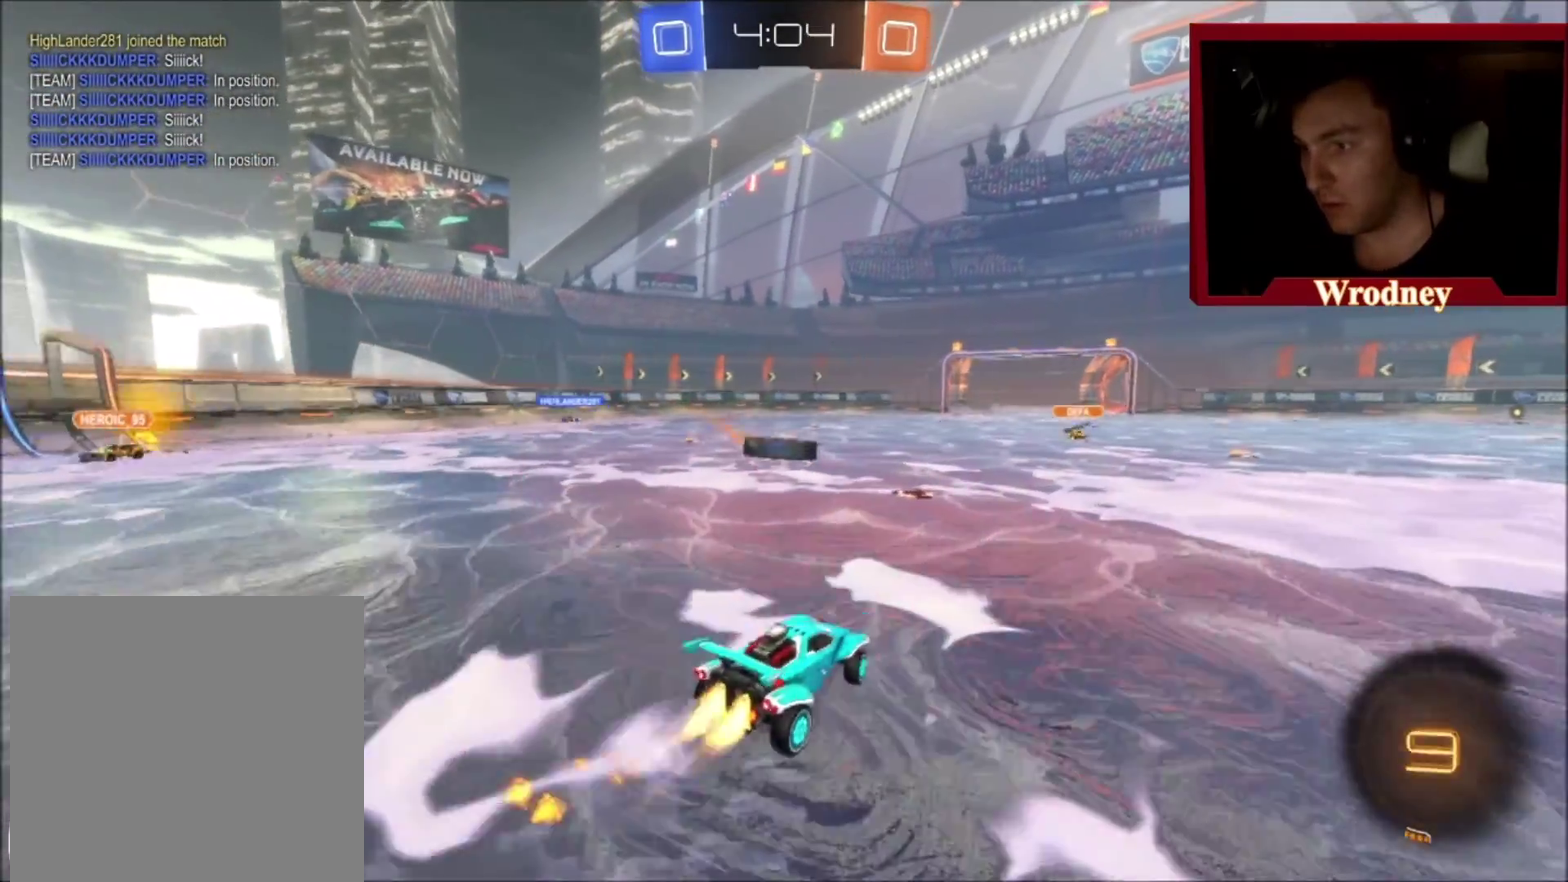
{"buttons": ["B", "X", "Y", "L1", "R2", "L3"], "left_stick": "up", "right_stick": "center"}
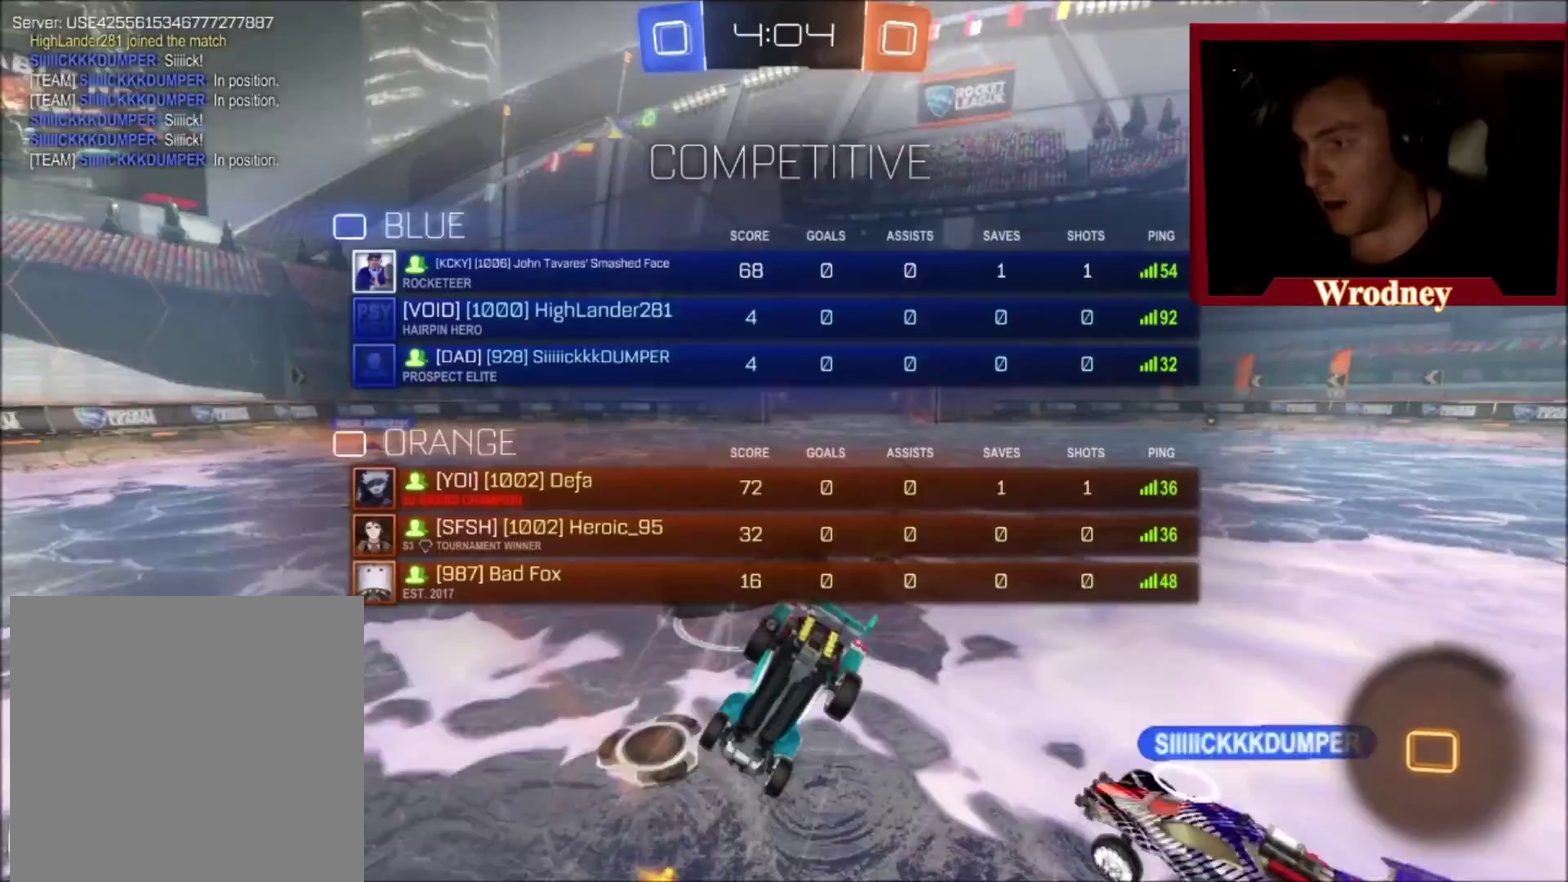
{"buttons": ["Y", "R2"], "left_stick": "center", "right_stick": "center", "events": [[34, "B", "up"], [34, "Y", "up"], [67, "L3", "up"], [67, "X", "up"], [234, "L1", "up"], [467, "Y", "down"], [467, "left_stick", "center"]]}
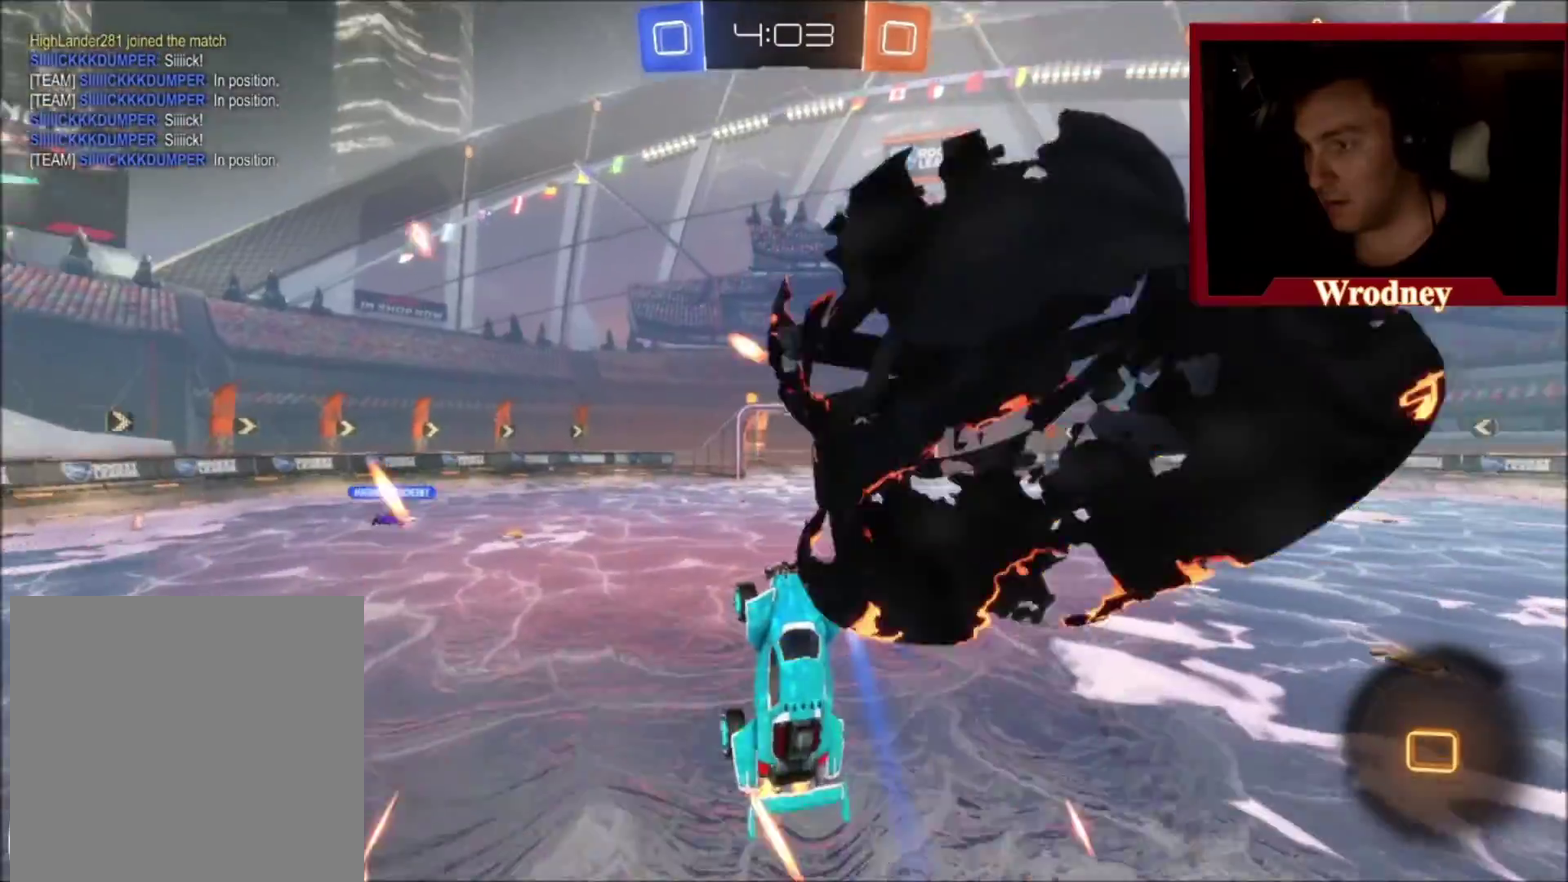
{"buttons": [], "left_stick": "center", "right_stick": "center", "events": [[100, "R2", "up"], [100, "Y", "up"], [200, "left_stick", "up"], [300, "left_stick", "up-right"], [367, "left_stick", "center"]]}
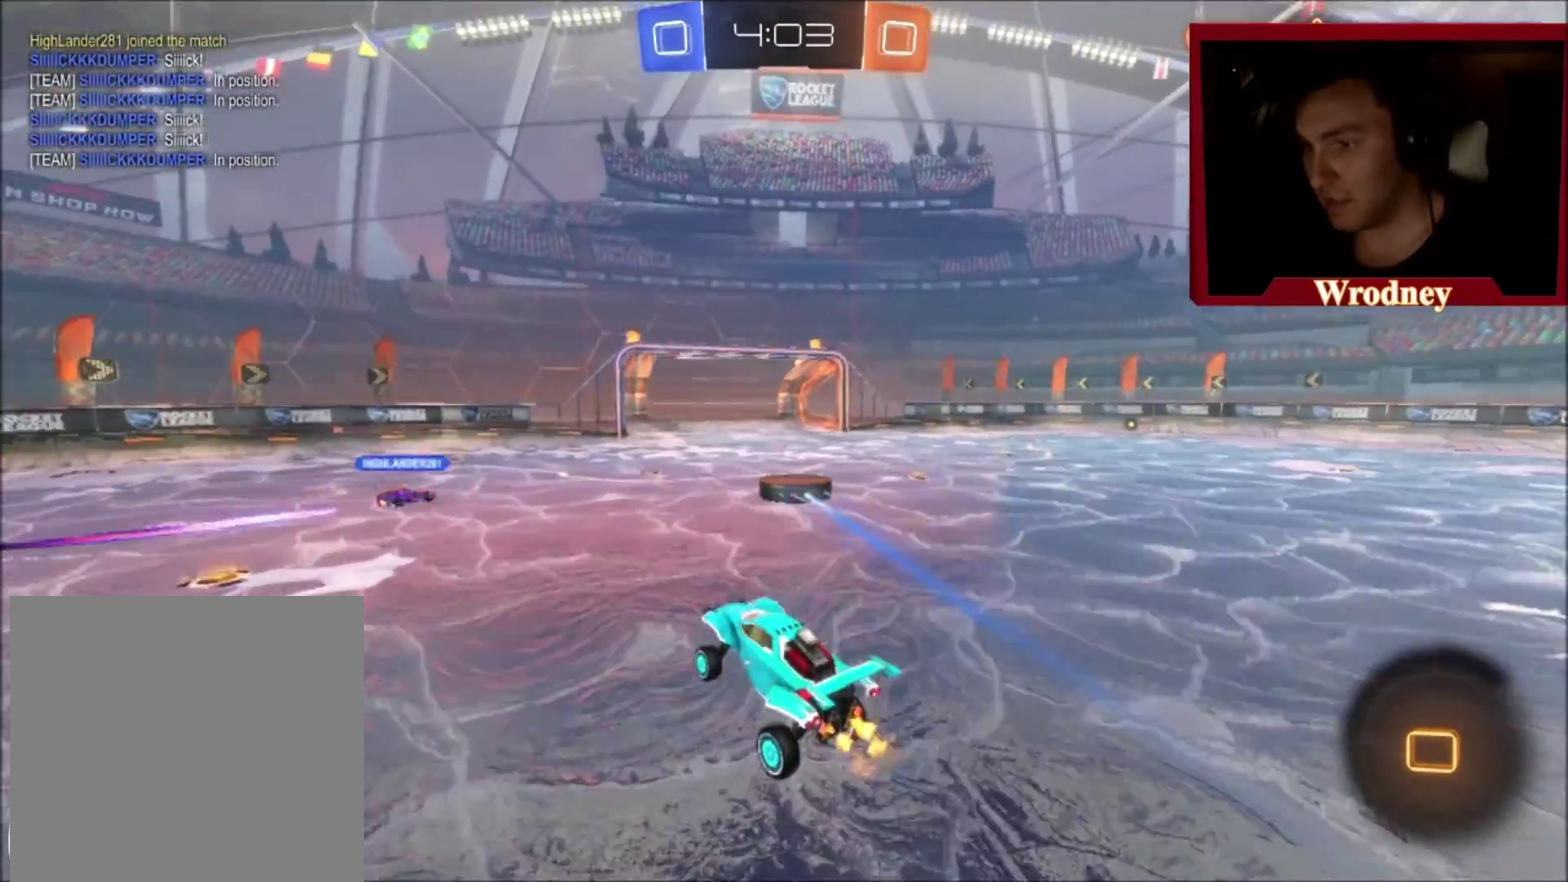
{"buttons": [], "left_stick": "up", "right_stick": "center", "events": [[34, "left_stick", "right"], [501, "left_stick", "up"]]}
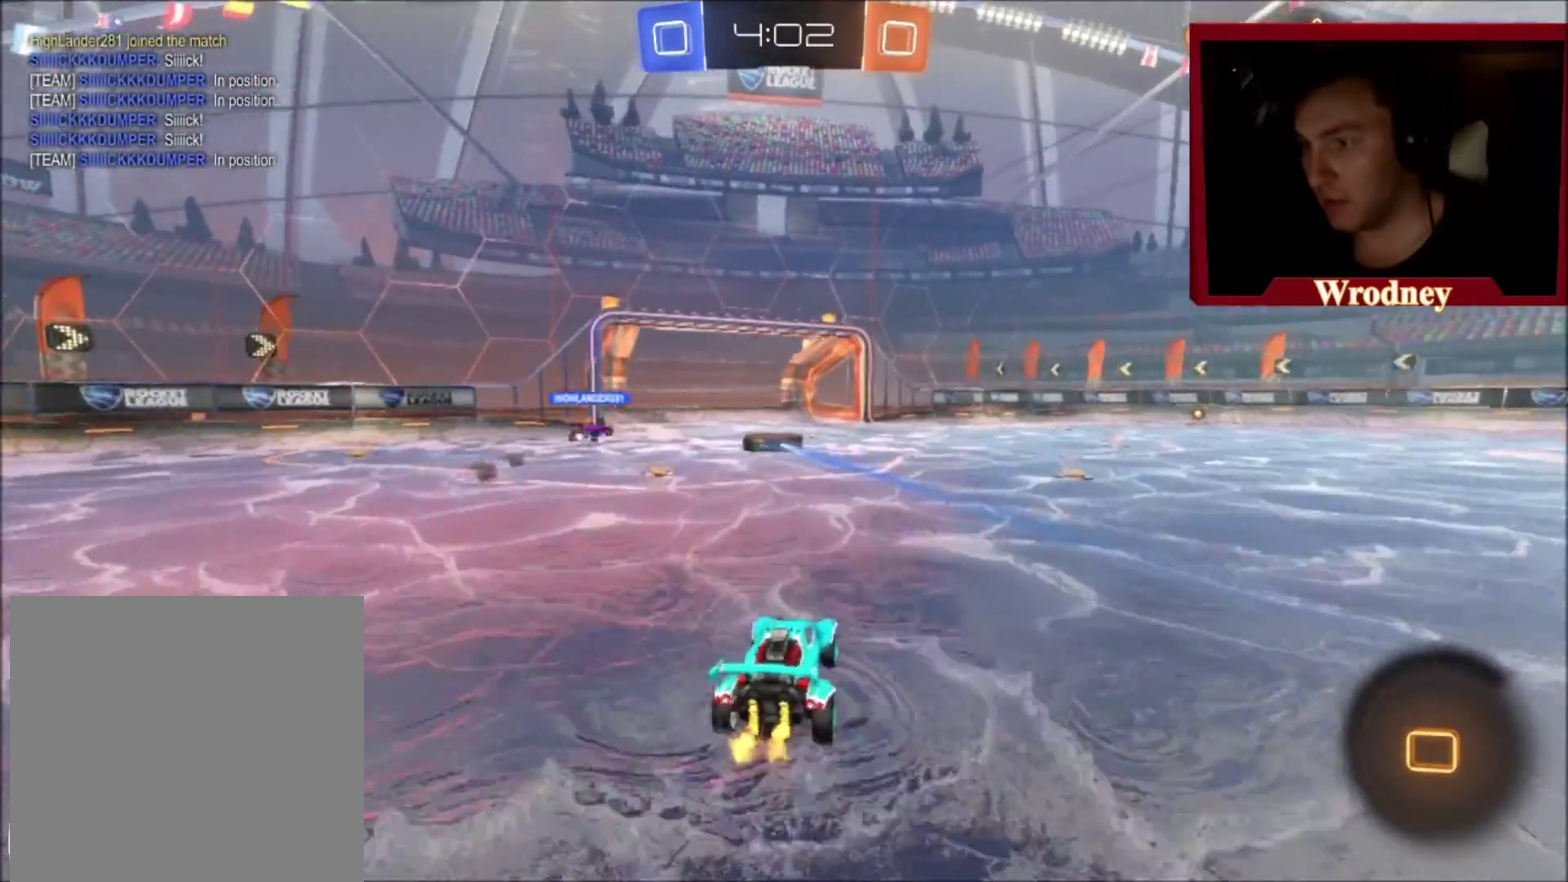
{"buttons": [], "left_stick": "center", "right_stick": "center", "events": [[33, "A", "down"], [33, "L1", "down"], [33, "R2", "down"], [100, "A", "up"], [167, "A", "down"], [267, "A", "up"], [300, "L1", "up"], [333, "R2", "up"], [400, "left_stick", "center"]]}
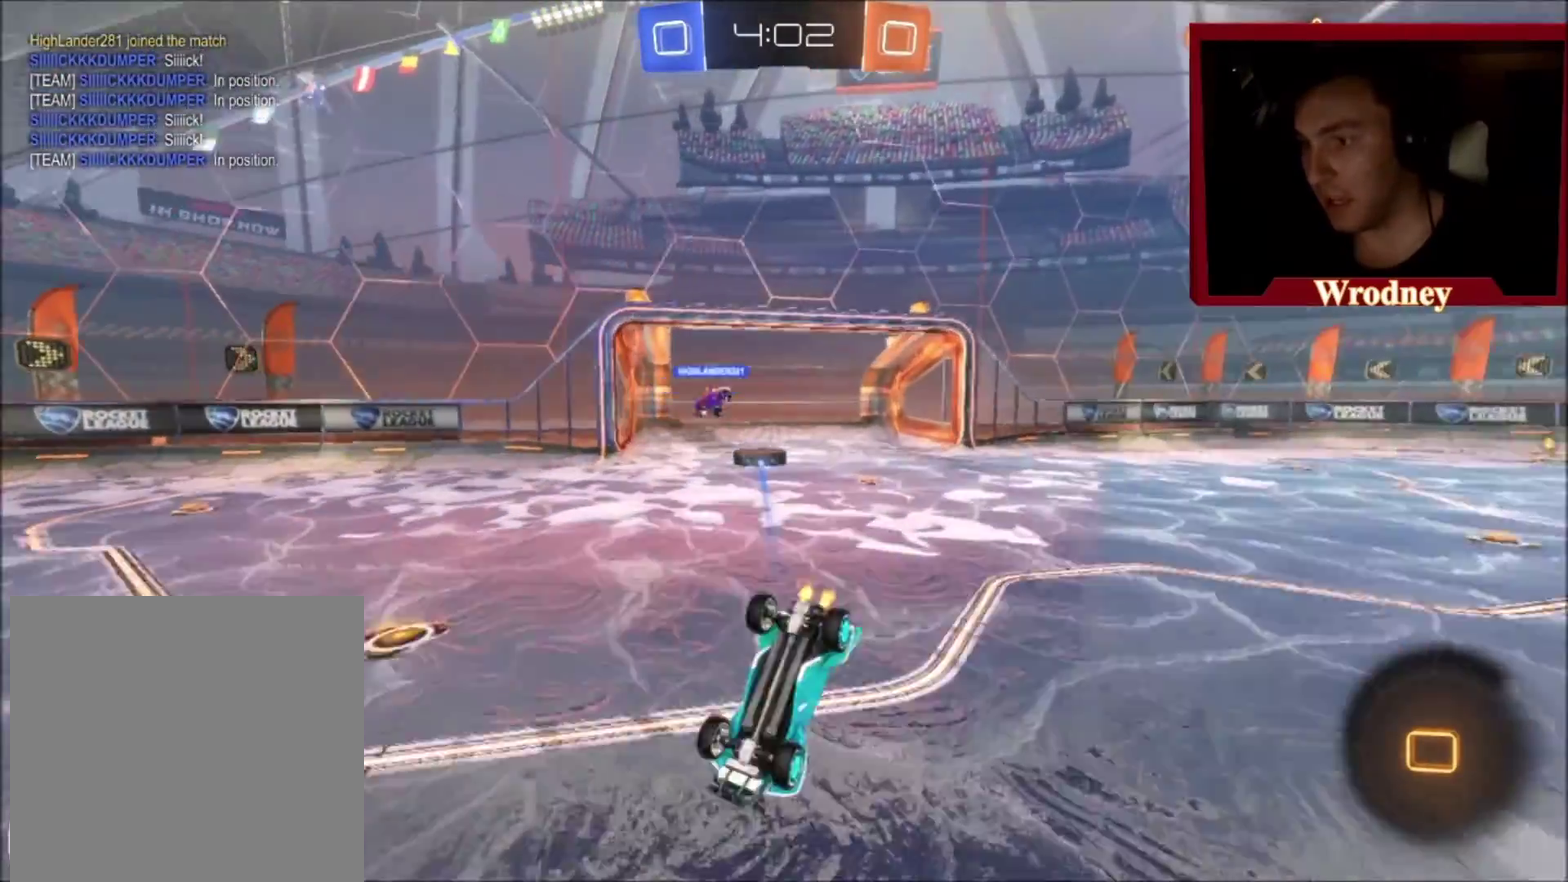
{"buttons": [], "left_stick": "center", "right_stick": "center", "events": []}
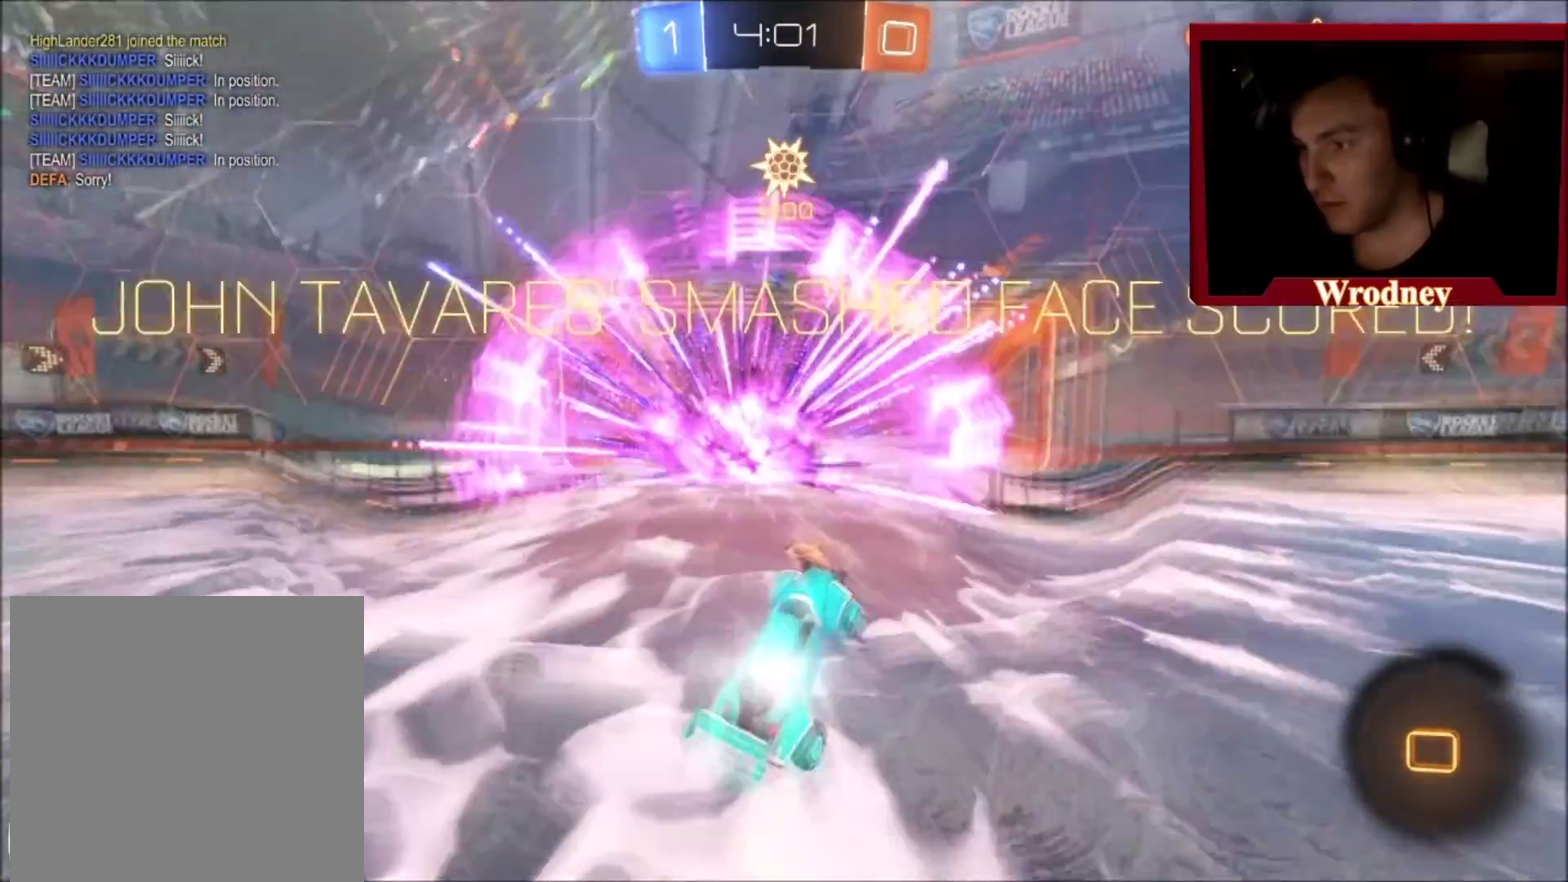
{"buttons": ["L3"], "left_stick": "down", "right_stick": "center", "events": [[300, "left_stick", "down"], [400, "A", "down"], [434, "L3", "down"], [500, "A", "up"]]}
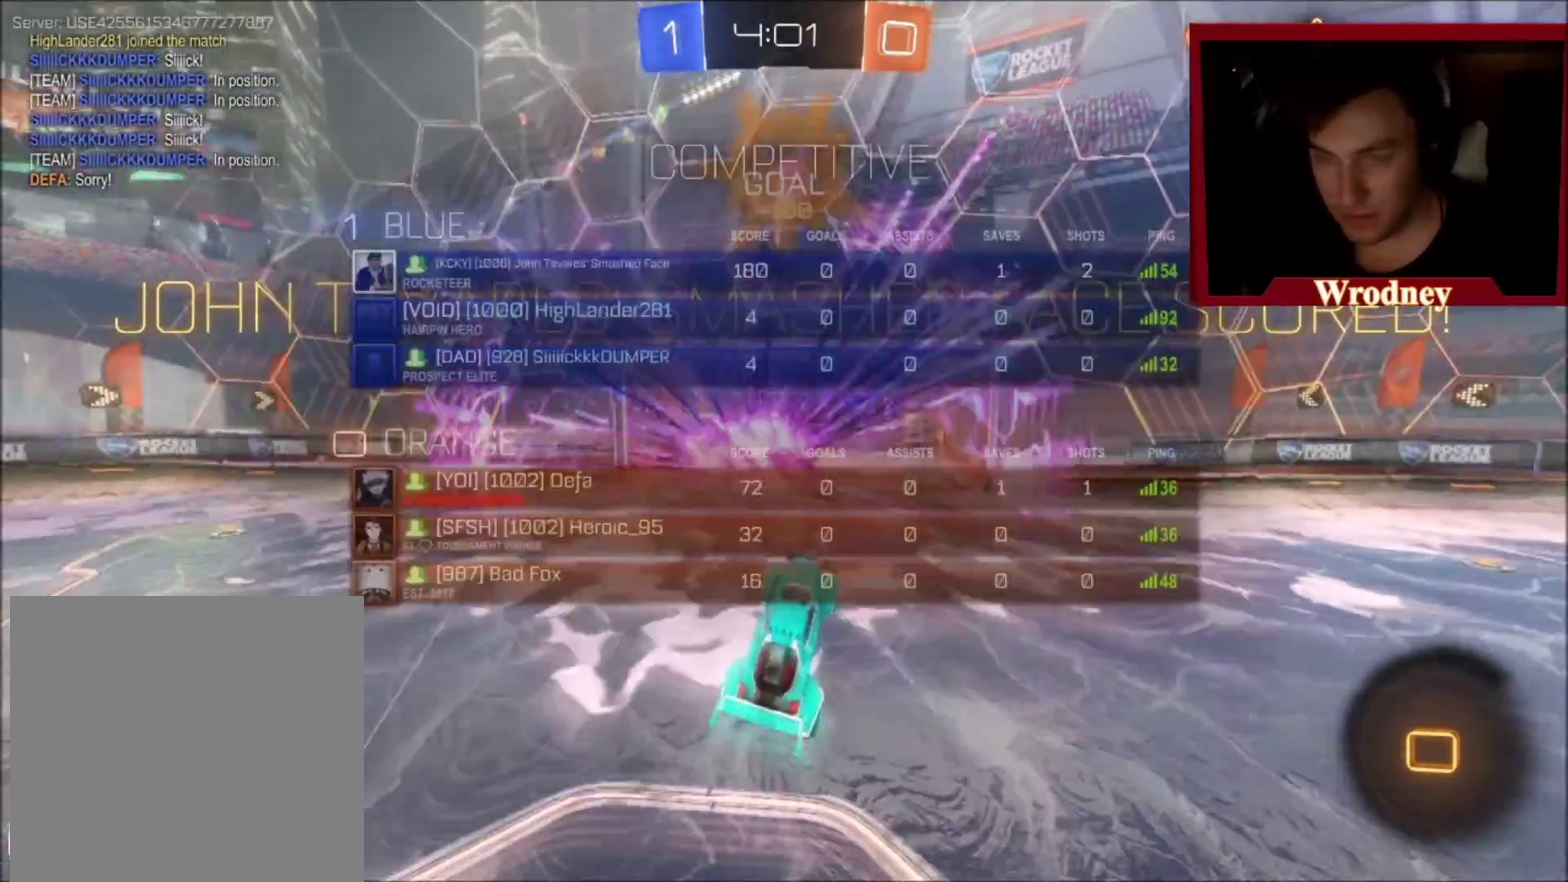
{"buttons": ["L2"], "left_stick": "center", "right_stick": "center"}
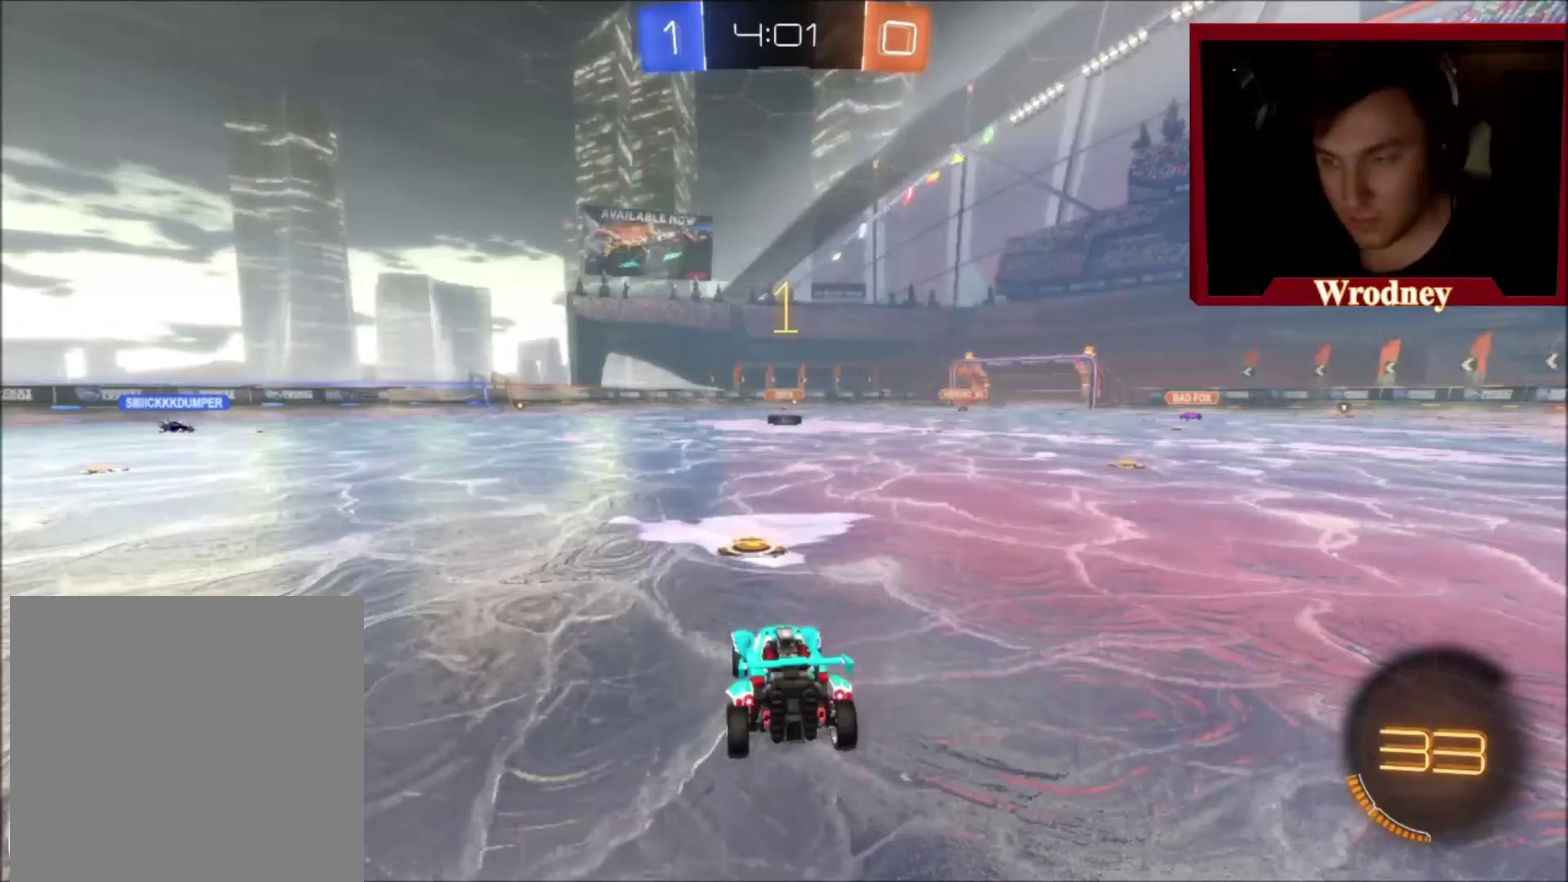
{"buttons": ["L2"], "left_stick": "left", "right_stick": "center", "events": [[500, "left_stick", "left"]]}